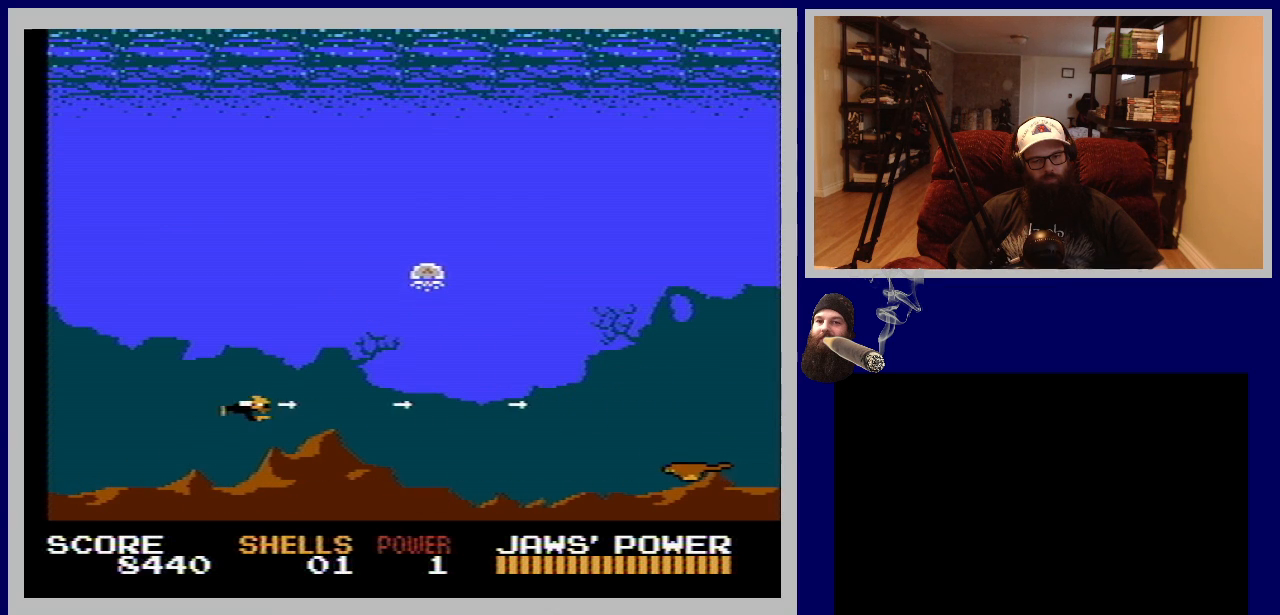
Gameplay with a controller (Nintendo layout); each line is a JSON object with the inputs held at the frame after it. "events" lists button and stick changes between this image and that frame as [ms after this image, input, new state], when the widget could be followed in between. Not read: L3 R3.
{"buttons": ["DPAD_DOWN"], "events": [[17, "B", "up"], [150, "B", "down"], [217, "B", "up"], [333, "B", "down"], [367, "DPAD_DOWN", "down"], [433, "B", "up"]]}
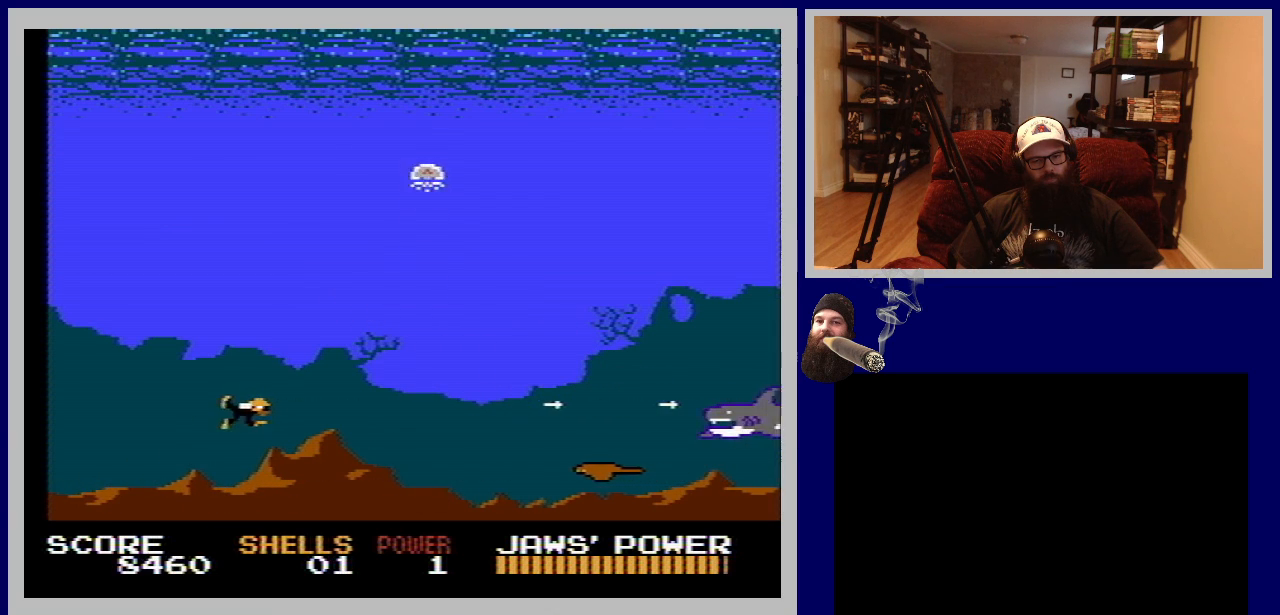
{"buttons": ["B"], "events": [[17, "DPAD_DOWN", "up"], [50, "B", "down"], [133, "B", "up"], [233, "B", "down"], [333, "B", "up"], [433, "B", "down"]]}
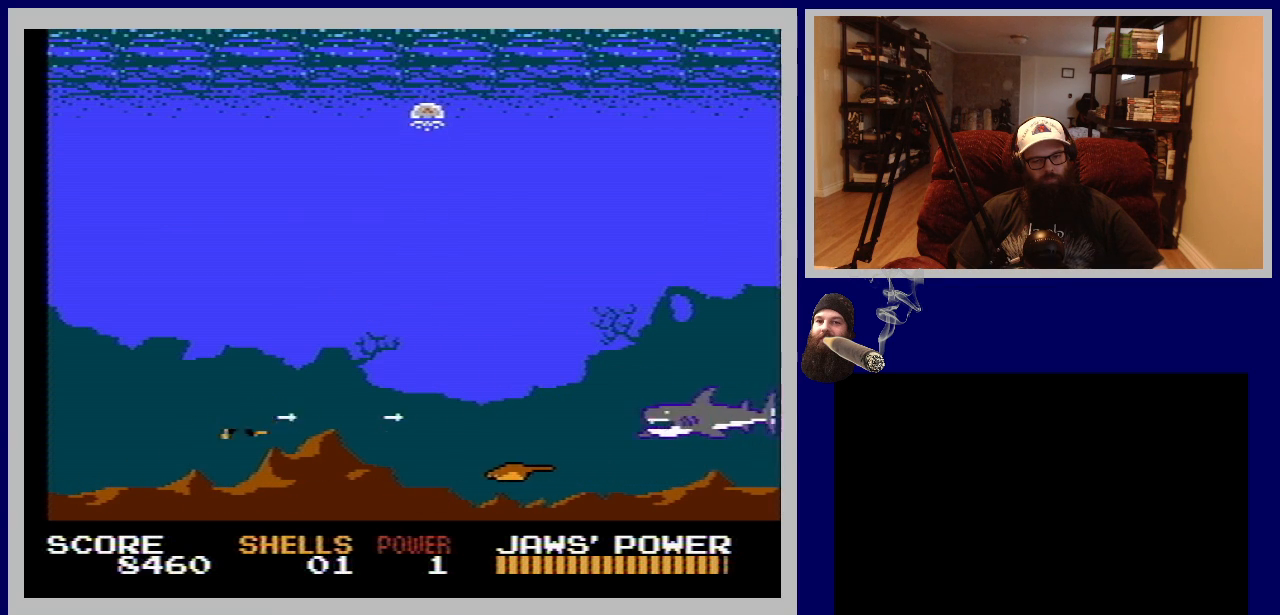
{"buttons": [], "events": [[33, "B", "up"], [133, "B", "down"], [217, "B", "up"], [333, "B", "down"], [400, "B", "up"]]}
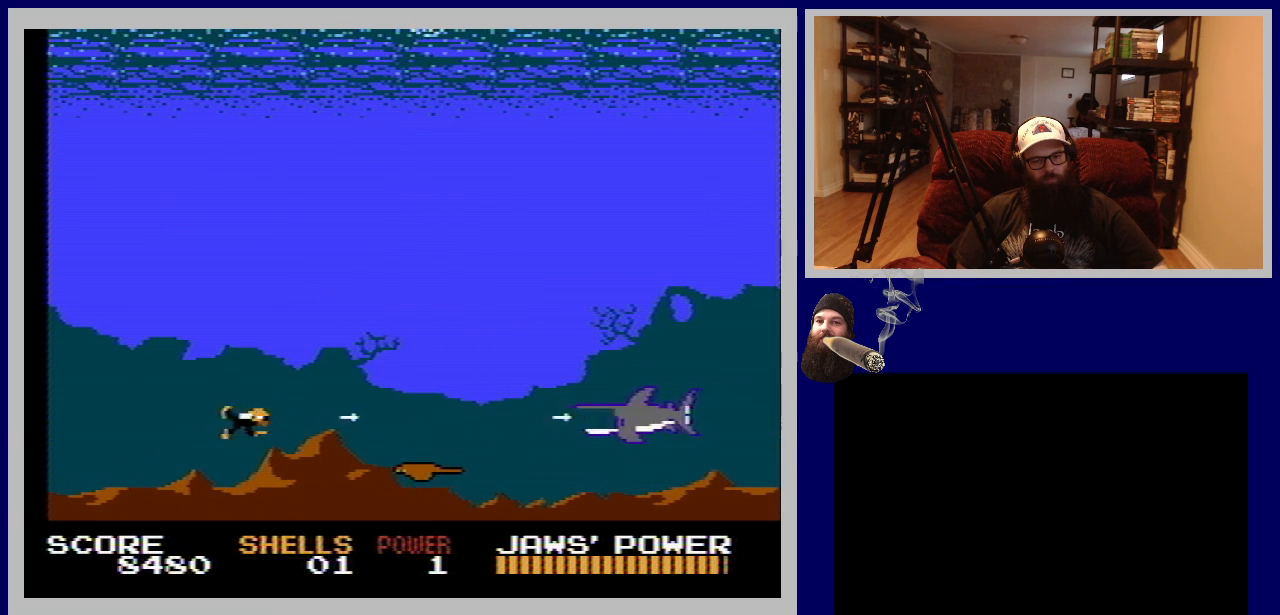
{"buttons": ["DPAD_UP"], "events": [[33, "B", "down"], [100, "B", "up"], [217, "B", "down"], [283, "B", "up"], [383, "B", "down"], [483, "B", "up"], [483, "DPAD_UP", "down"]]}
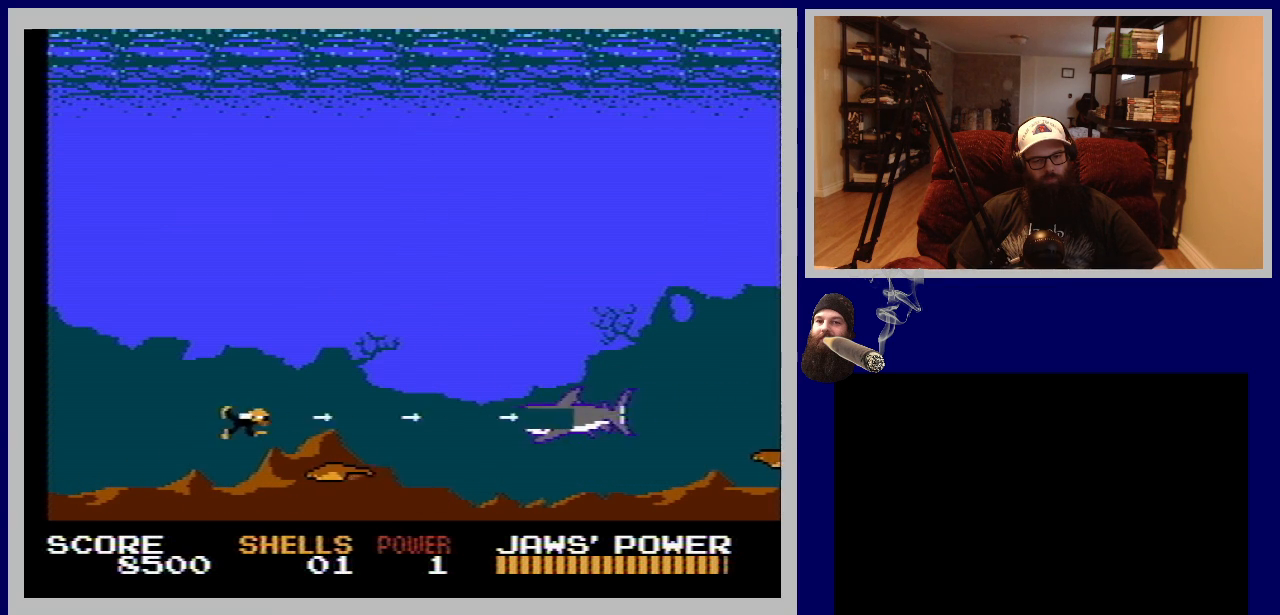
{"buttons": ["B"], "events": [[67, "B", "down"], [133, "DPAD_UP", "up"], [167, "B", "up"], [267, "B", "down"], [350, "B", "up"], [450, "B", "down"]]}
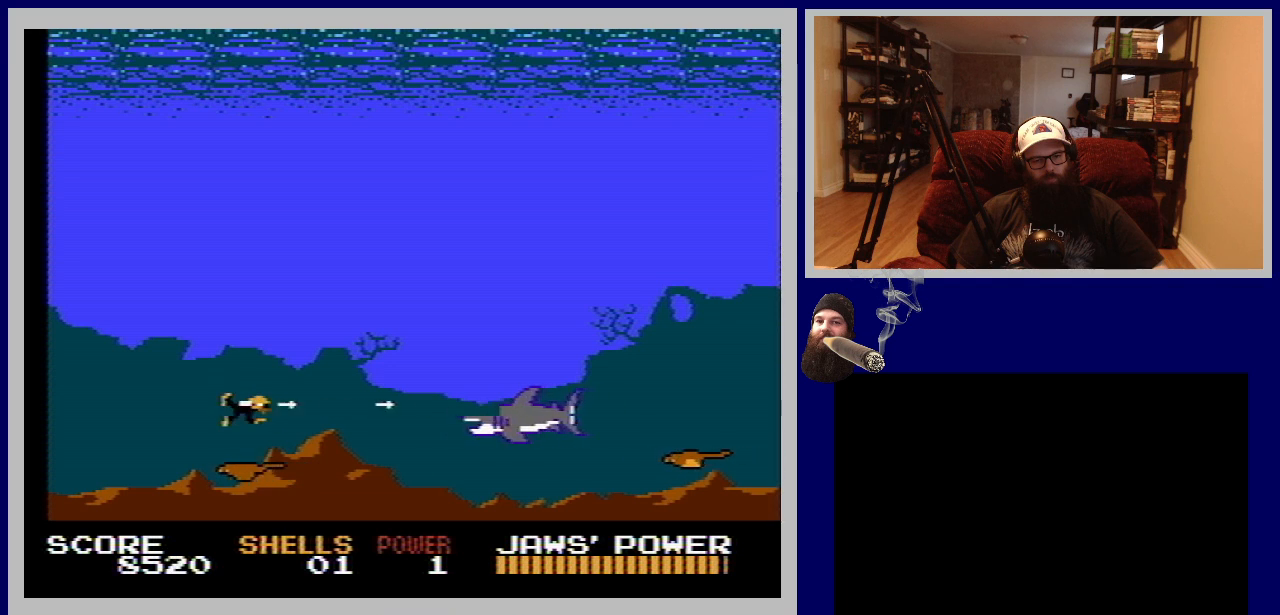
{"buttons": [], "events": [[50, "B", "up"], [133, "B", "down"], [233, "B", "up"], [333, "B", "down"], [417, "B", "up"]]}
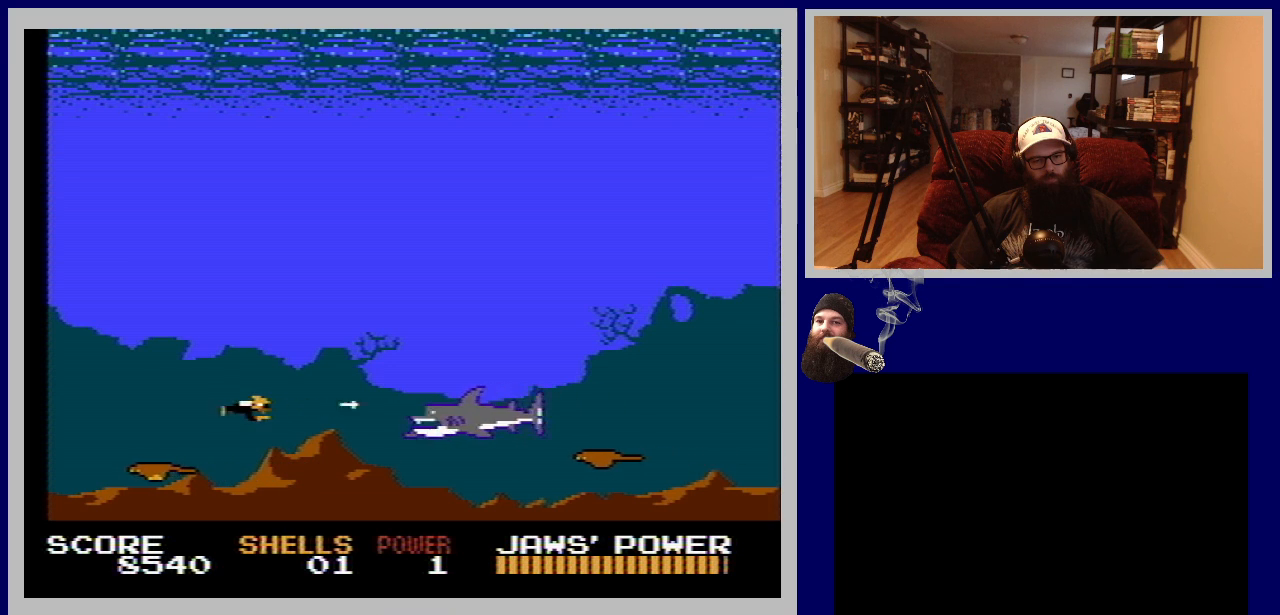
{"buttons": [], "events": [[17, "B", "down"], [100, "B", "up"], [183, "B", "down"], [217, "DPAD_UP", "down"], [283, "B", "up"], [367, "B", "down"], [467, "B", "up"], [467, "DPAD_UP", "up"]]}
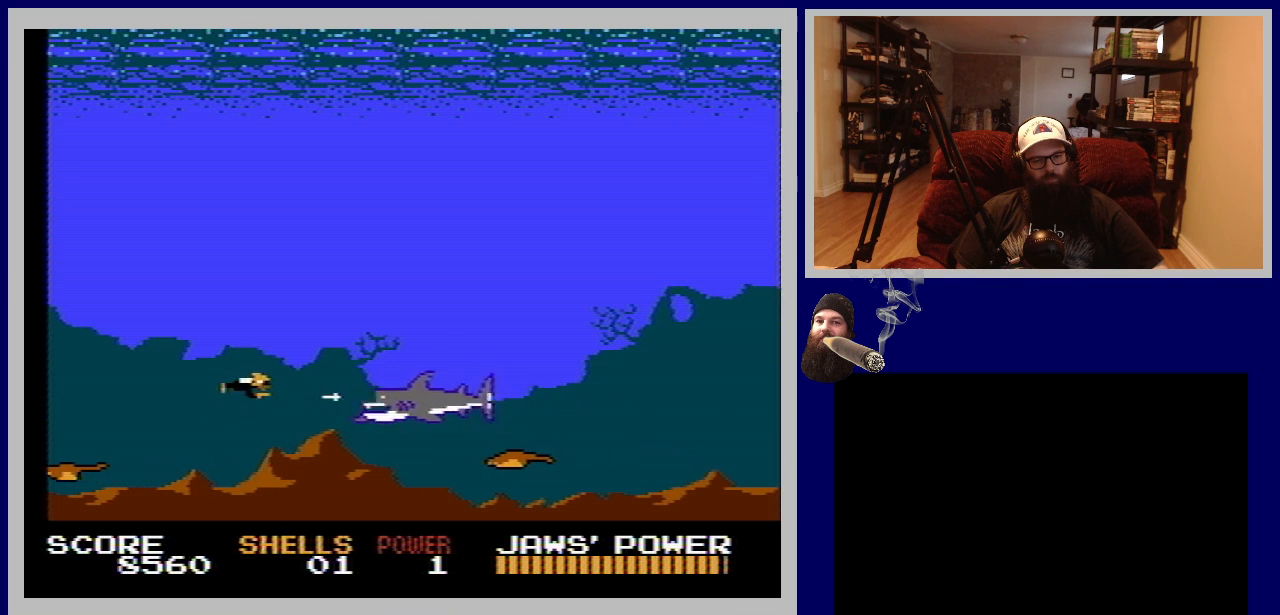
{"buttons": ["B", "DPAD_UP"], "events": [[50, "B", "down"], [50, "DPAD_UP", "down"], [167, "B", "up"], [250, "B", "down"], [367, "B", "up"], [433, "B", "down"]]}
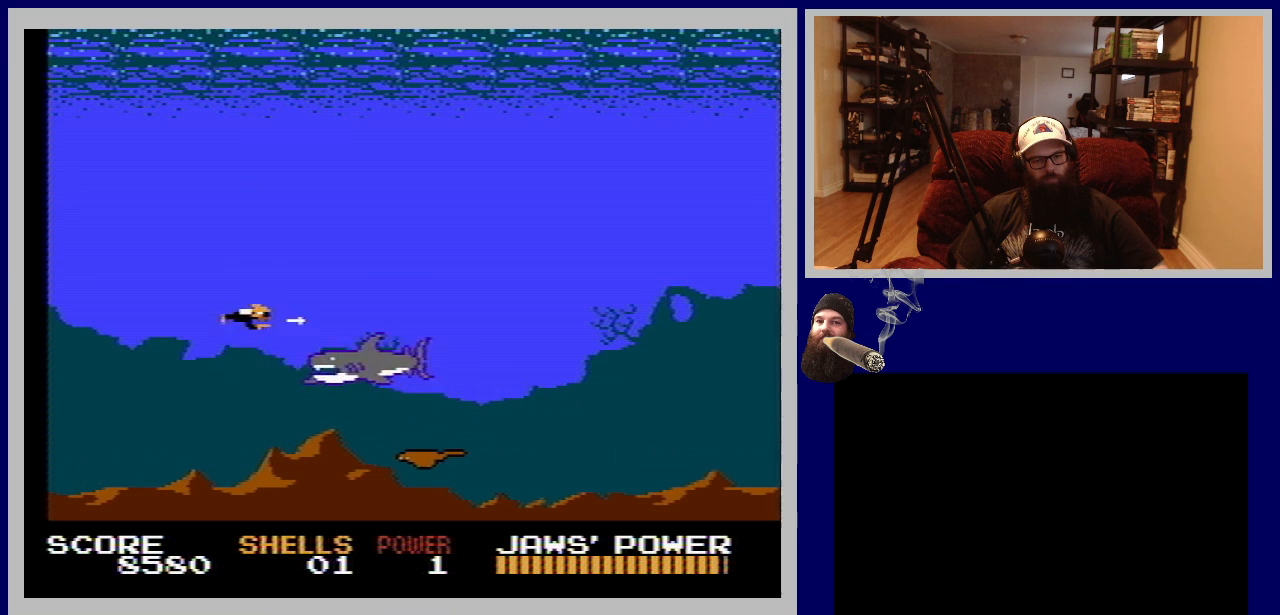
{"buttons": ["DPAD_RIGHT"], "events": [[50, "B", "up"], [117, "B", "down"], [250, "B", "up"], [333, "B", "down"], [417, "DPAD_RIGHT", "down"], [433, "B", "up"], [500, "DPAD_UP", "up"]]}
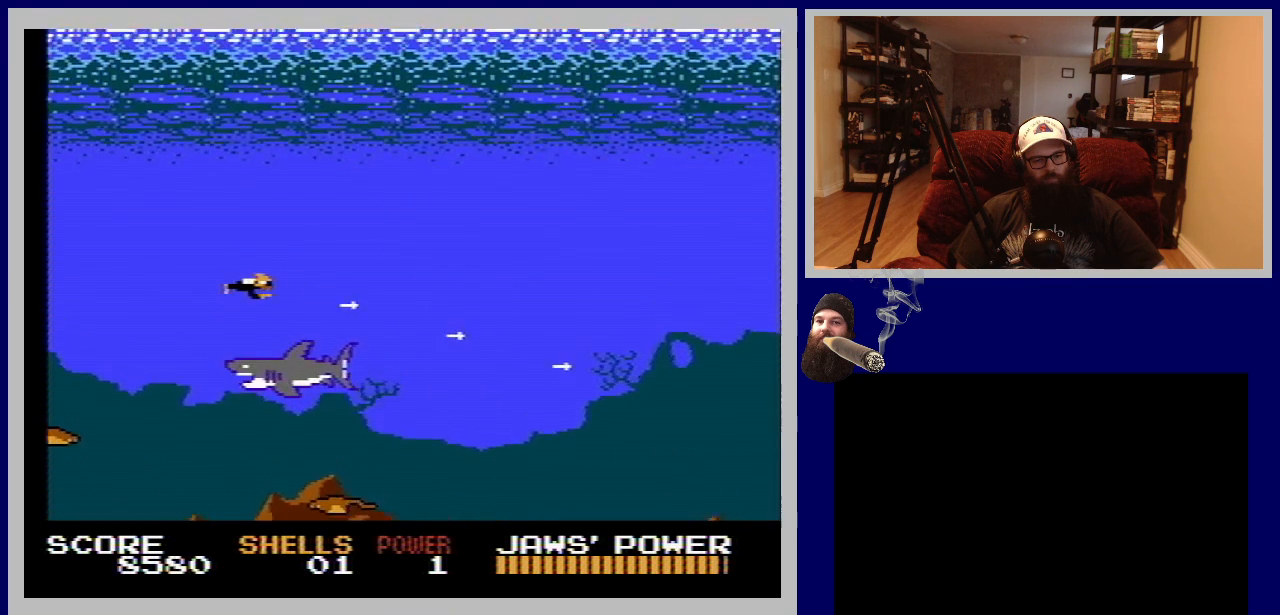
{"buttons": ["DPAD_RIGHT"], "events": []}
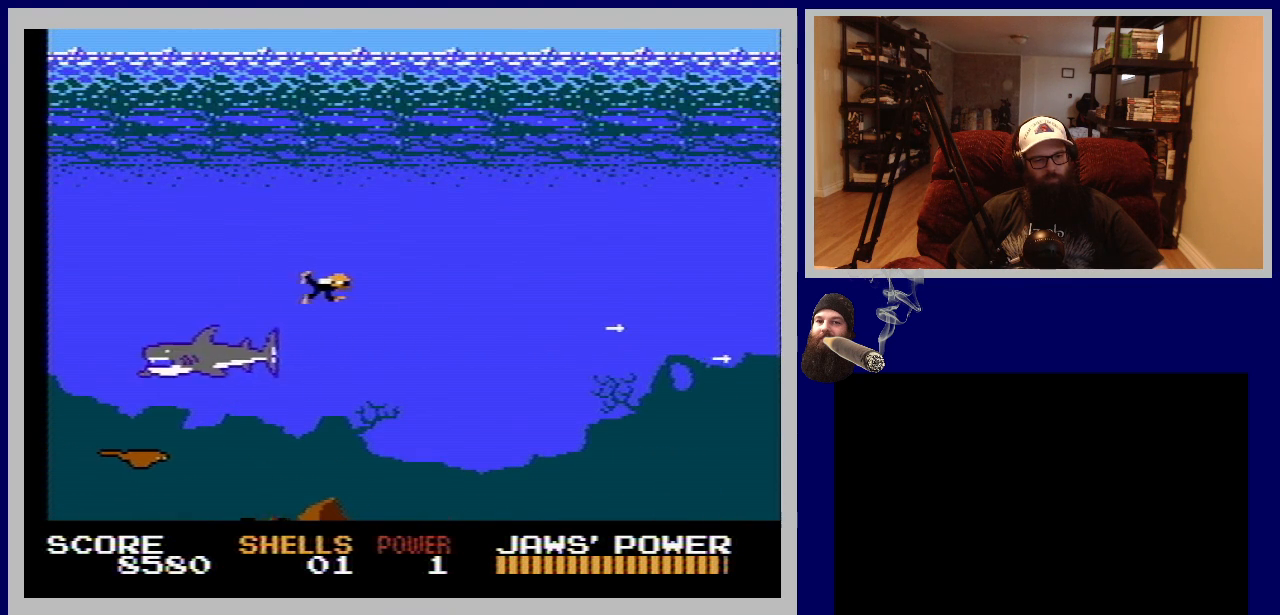
{"buttons": ["DPAD_DOWN"], "events": [[267, "DPAD_DOWN", "down"], [317, "DPAD_RIGHT", "up"]]}
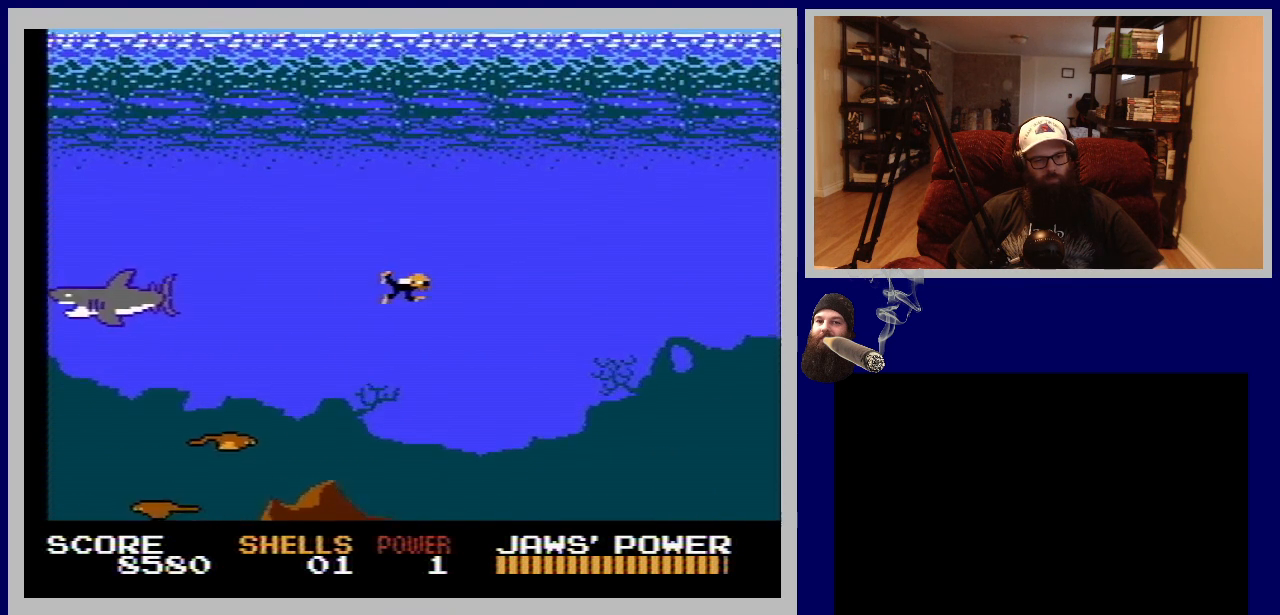
{"buttons": [], "events": [[350, "DPAD_LEFT", "down"], [367, "DPAD_DOWN", "up"], [467, "DPAD_LEFT", "up"]]}
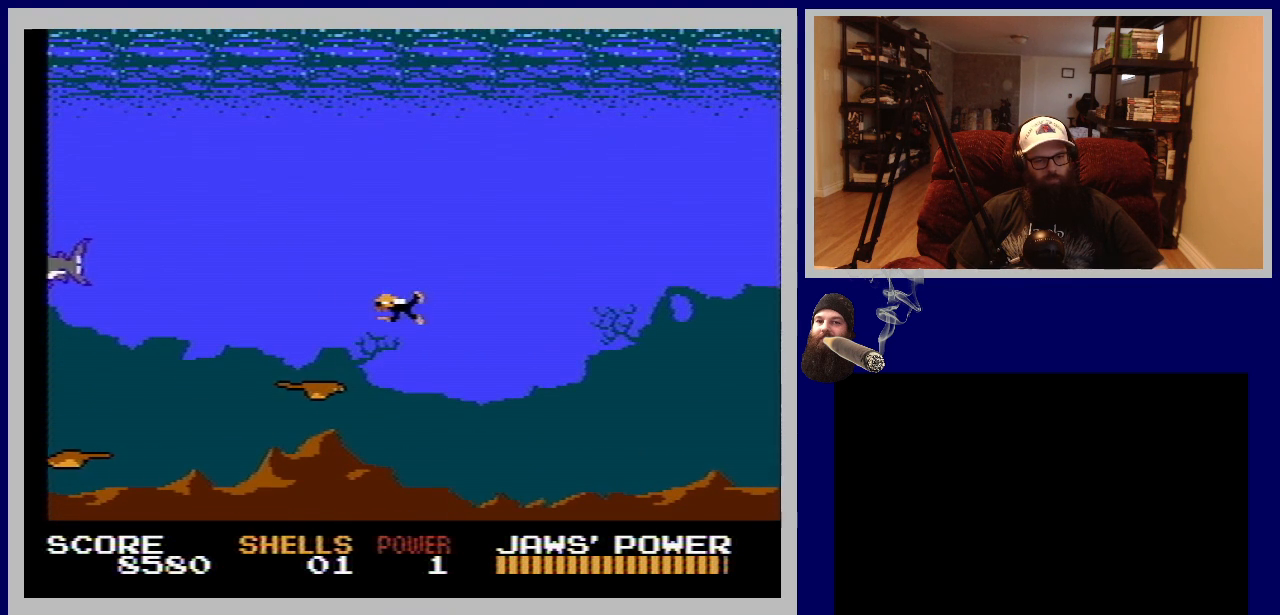
{"buttons": ["DPAD_DOWN"], "events": [[67, "B", "down"], [133, "DPAD_LEFT", "down"], [200, "B", "up"], [250, "DPAD_LEFT", "up"], [283, "B", "down"], [400, "B", "up"], [400, "DPAD_DOWN", "down"]]}
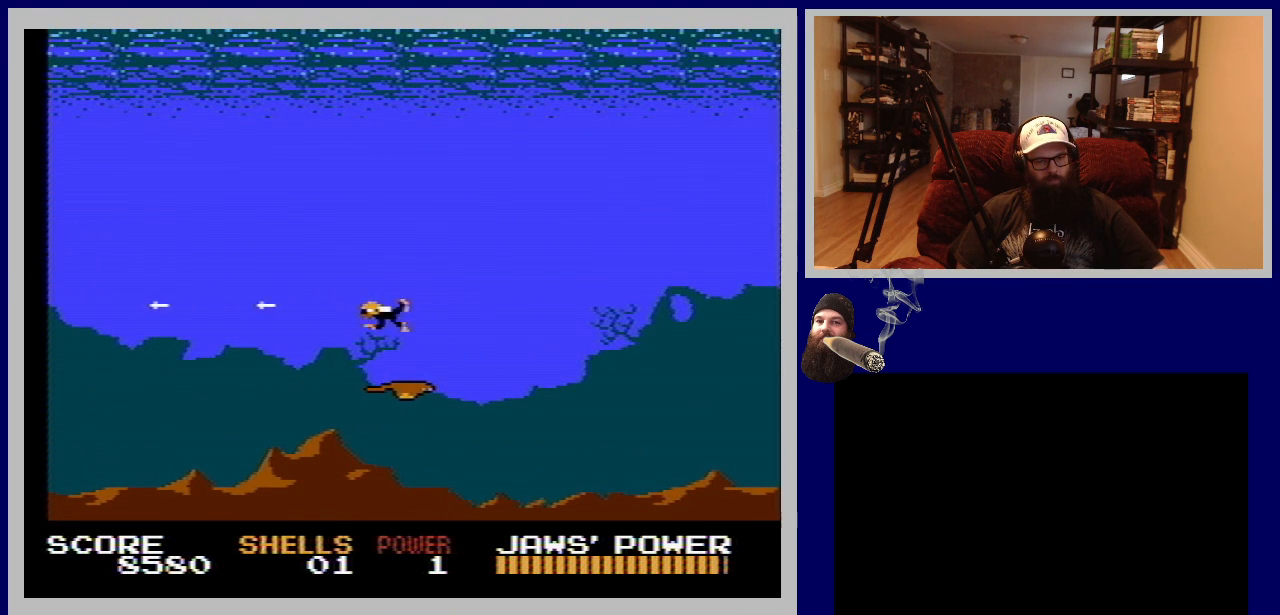
{"buttons": ["DPAD_DOWN"], "events": [[17, "B", "down"], [83, "B", "up"], [183, "B", "down"], [267, "B", "up"], [383, "B", "down"], [467, "B", "up"]]}
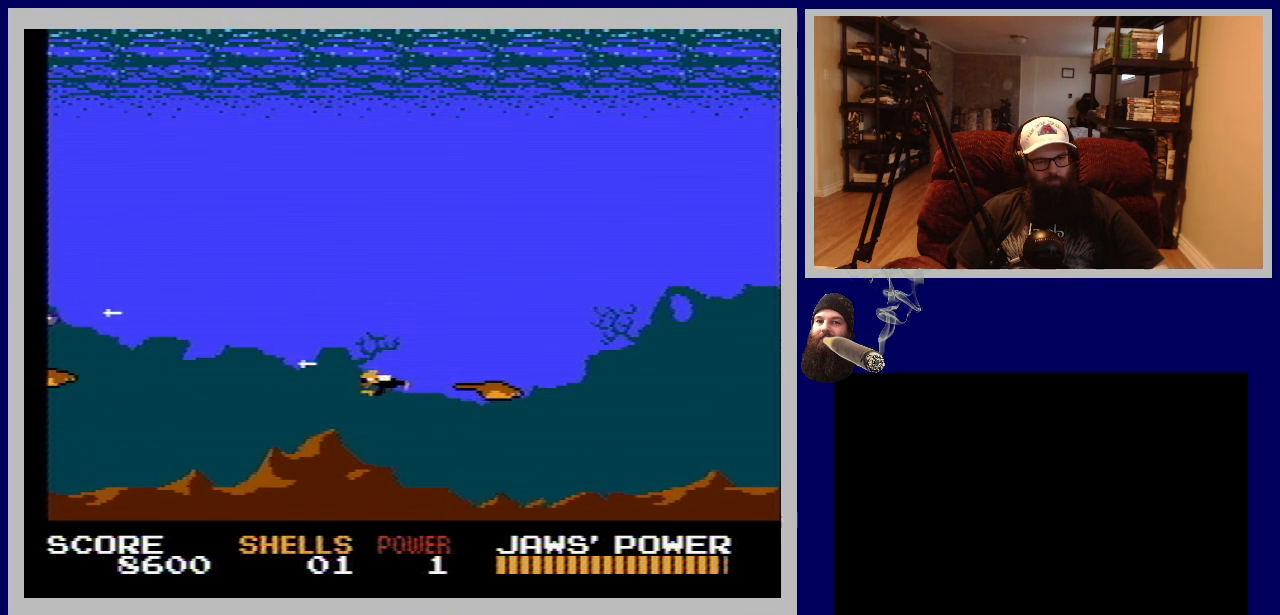
{"buttons": ["DPAD_RIGHT"], "events": [[67, "DPAD_DOWN", "up"], [83, "DPAD_RIGHT", "down"]]}
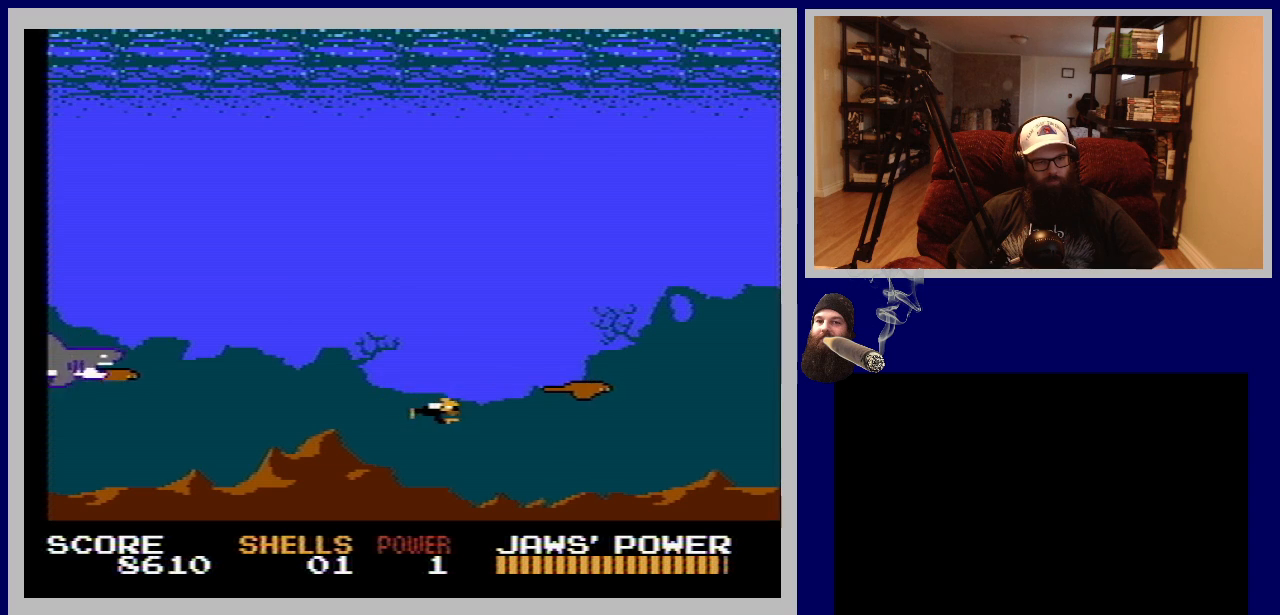
{"buttons": ["DPAD_LEFT"], "events": [[400, "DPAD_RIGHT", "up"], [450, "DPAD_LEFT", "down"]]}
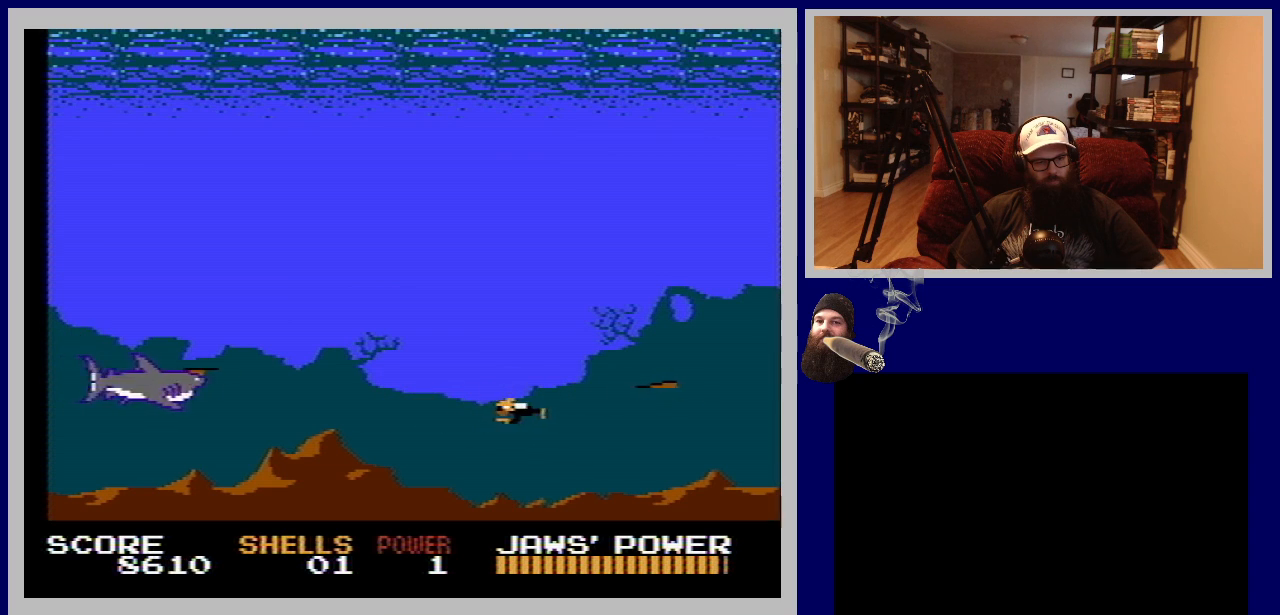
{"buttons": ["B"], "events": [[33, "B", "down"], [100, "DPAD_LEFT", "up"], [167, "B", "up"], [233, "B", "down"], [350, "B", "up"], [433, "B", "down"]]}
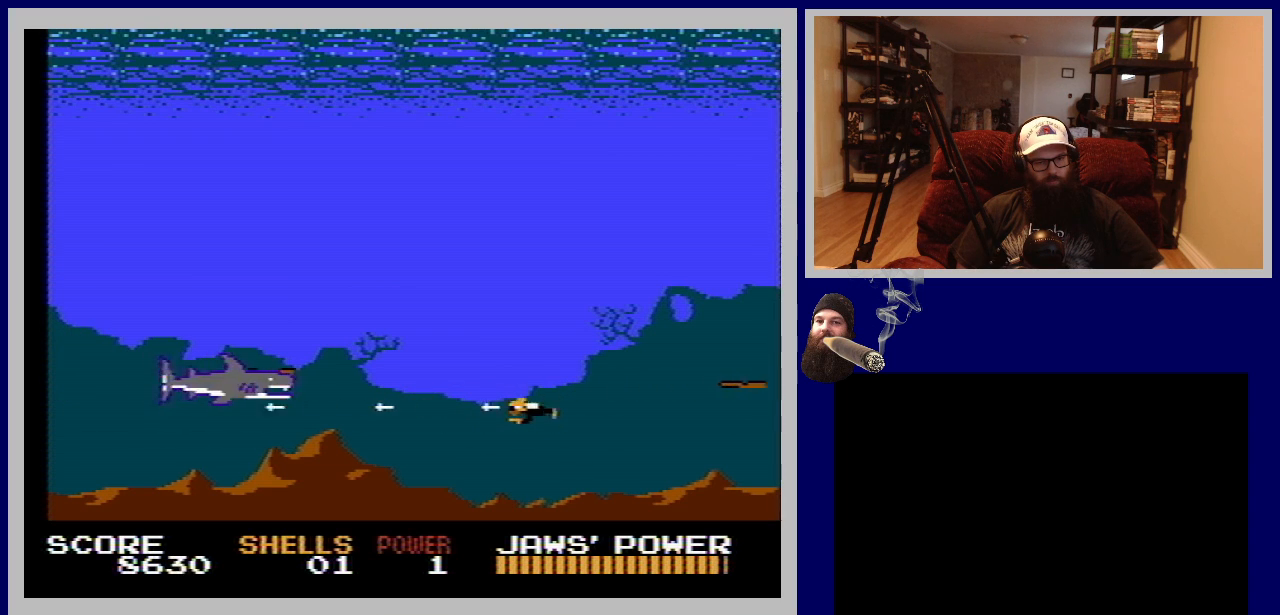
{"buttons": ["B"], "events": [[33, "B", "up"], [100, "B", "down"], [167, "DPAD_UP", "down"], [217, "B", "up"], [283, "DPAD_UP", "up"], [300, "B", "down"], [400, "B", "up"], [467, "B", "down"]]}
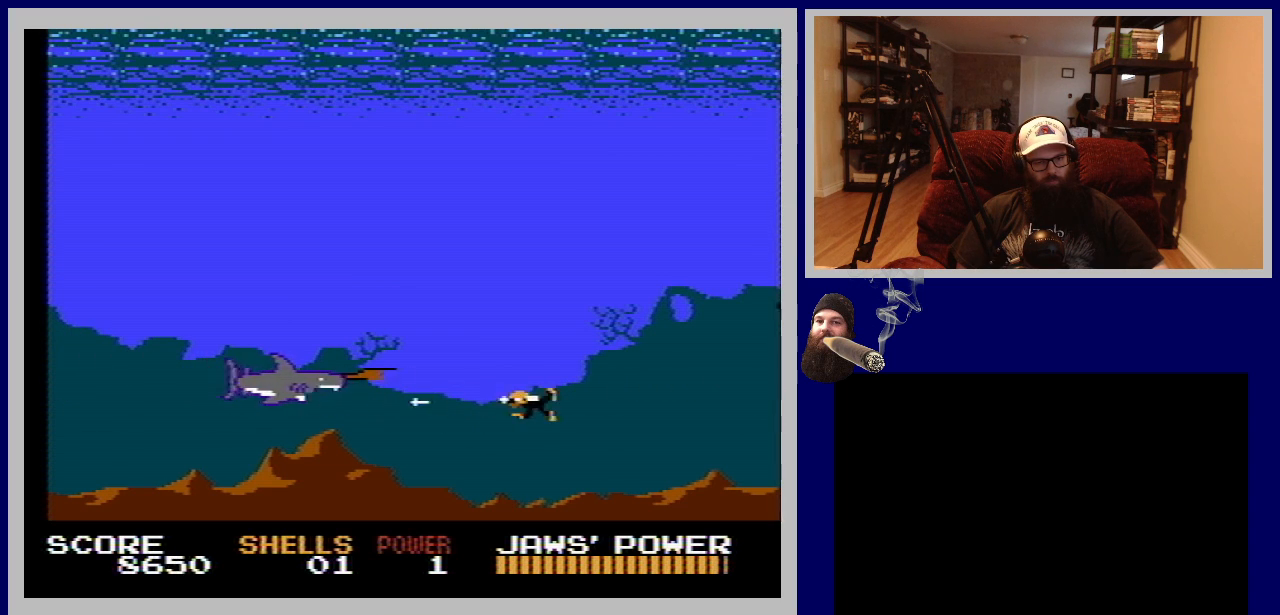
{"buttons": ["DPAD_UP"], "events": [[17, "DPAD_UP", "down"], [83, "B", "up"], [117, "DPAD_UP", "up"], [150, "B", "down"], [167, "DPAD_UP", "down"], [200, "DPAD_RIGHT", "down"], [283, "B", "up"], [300, "DPAD_RIGHT", "up"], [350, "B", "down"], [483, "B", "up"]]}
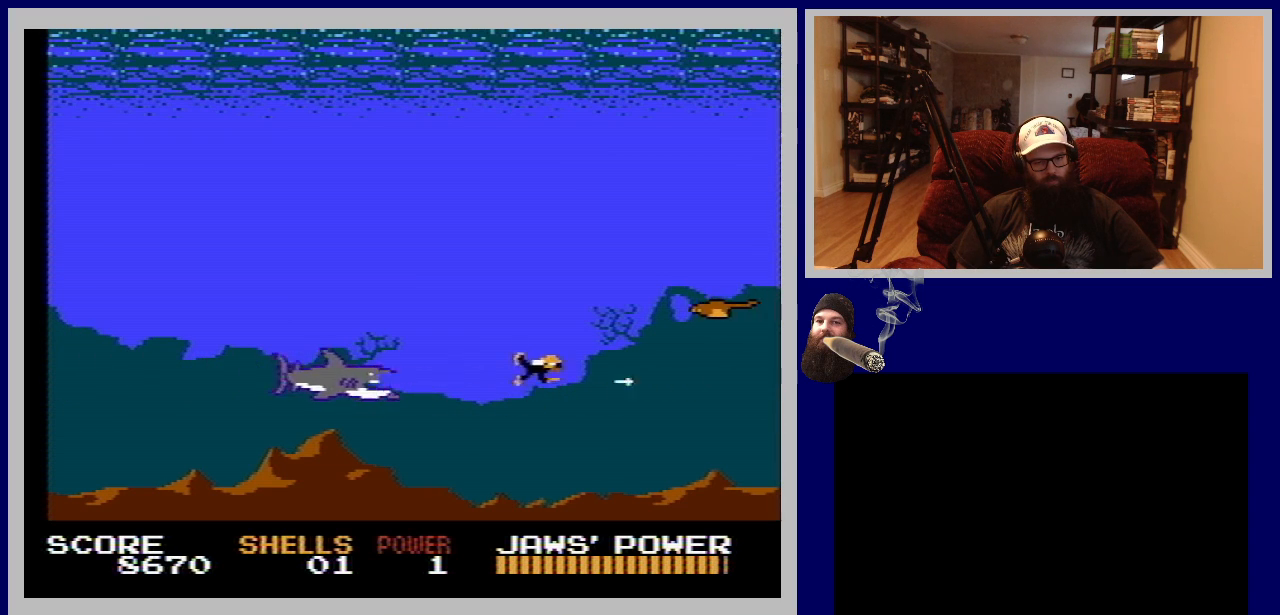
{"buttons": ["B", "DPAD_UP", "DPAD_LEFT"], "events": [[33, "B", "down"], [150, "B", "up"], [233, "B", "down"], [233, "DPAD_LEFT", "down"], [350, "B", "up"], [417, "B", "down"]]}
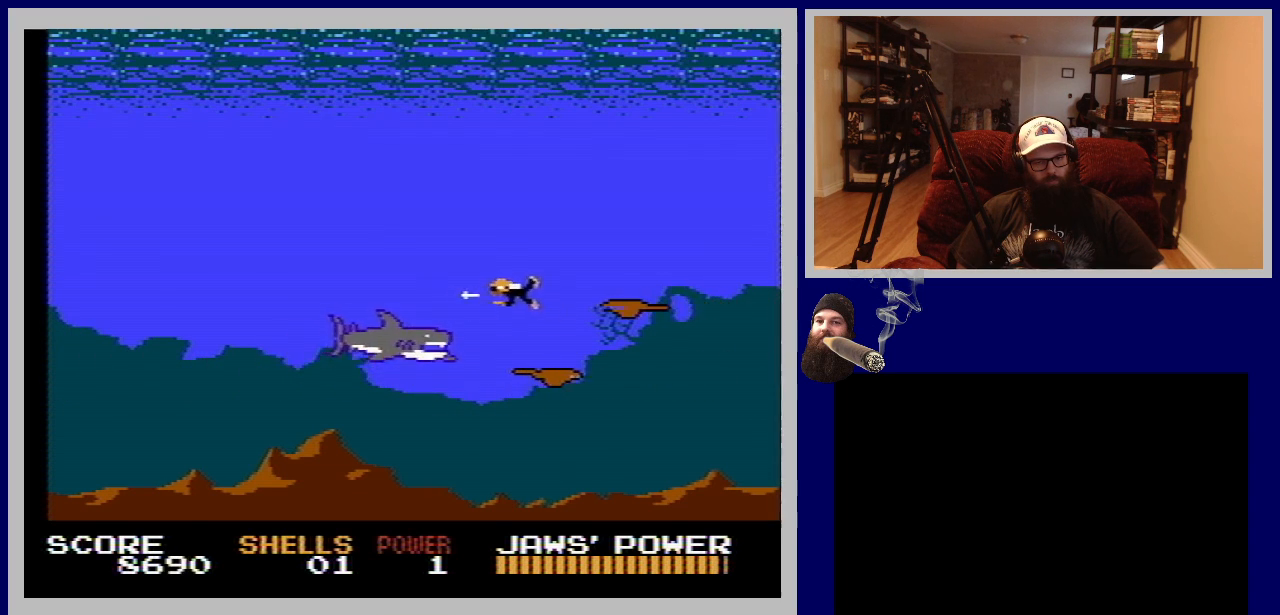
{"buttons": ["DPAD_LEFT"], "events": [[50, "B", "up"], [100, "B", "down"], [233, "B", "up"], [317, "B", "down"], [450, "B", "up"], [483, "DPAD_UP", "up"]]}
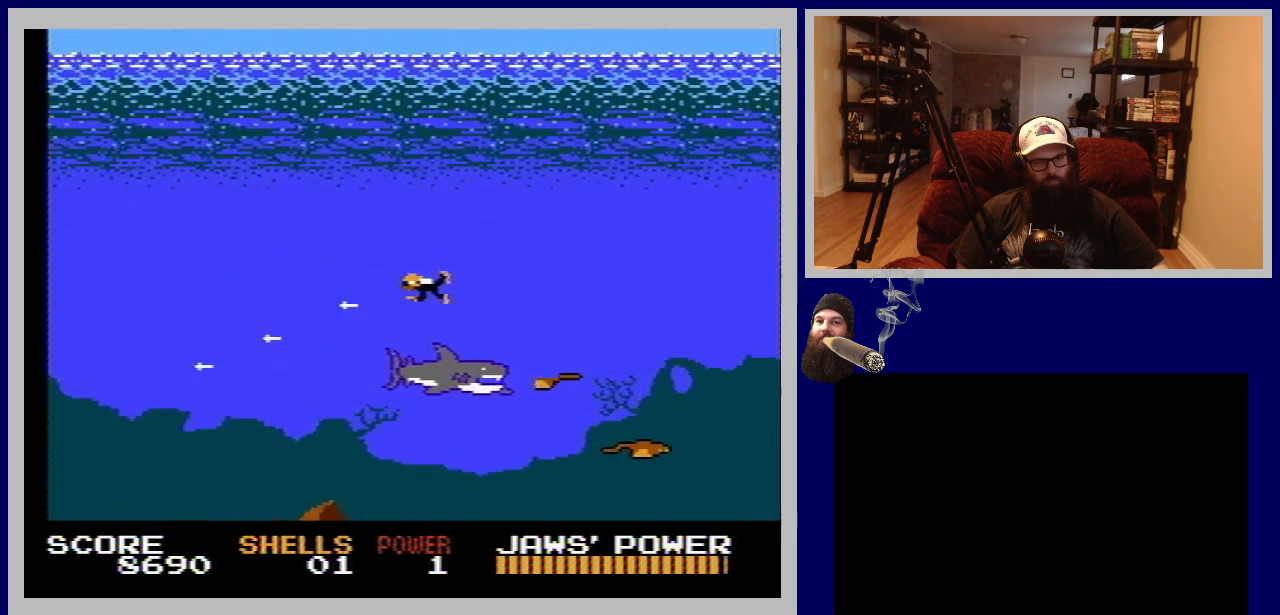
{"buttons": ["DPAD_UP"], "events": [[83, "DPAD_DOWN", "down"], [333, "DPAD_LEFT", "up"], [350, "DPAD_DOWN", "up"], [400, "DPAD_UP", "down"]]}
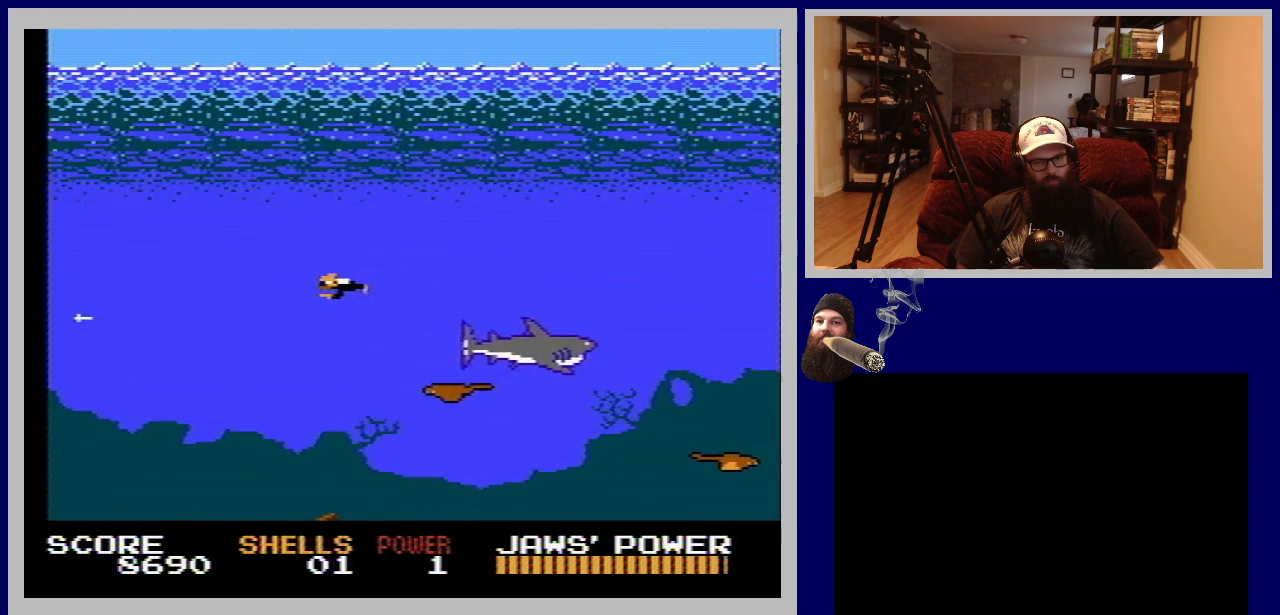
{"buttons": ["DPAD_RIGHT"], "events": [[33, "DPAD_UP", "up"], [183, "DPAD_DOWN", "down"], [267, "DPAD_RIGHT", "down"], [317, "B", "down"], [417, "DPAD_DOWN", "up"], [483, "B", "up"]]}
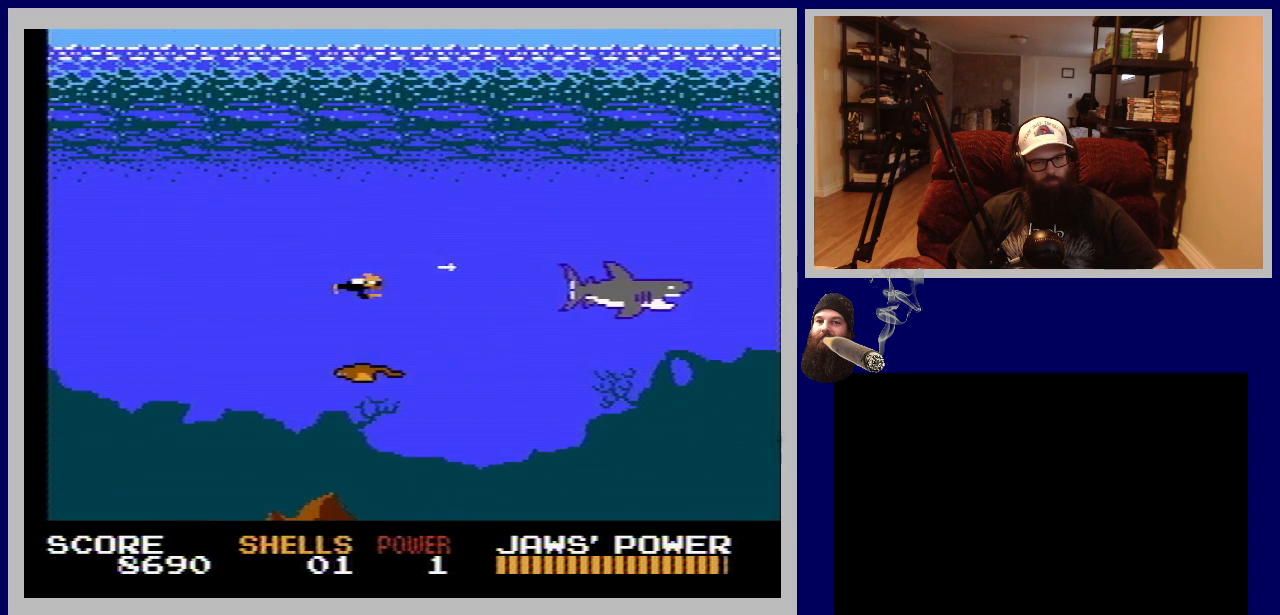
{"buttons": ["B"], "events": [[50, "B", "down"], [67, "DPAD_RIGHT", "up"], [167, "B", "up"], [233, "B", "down"], [350, "B", "up"], [433, "B", "down"]]}
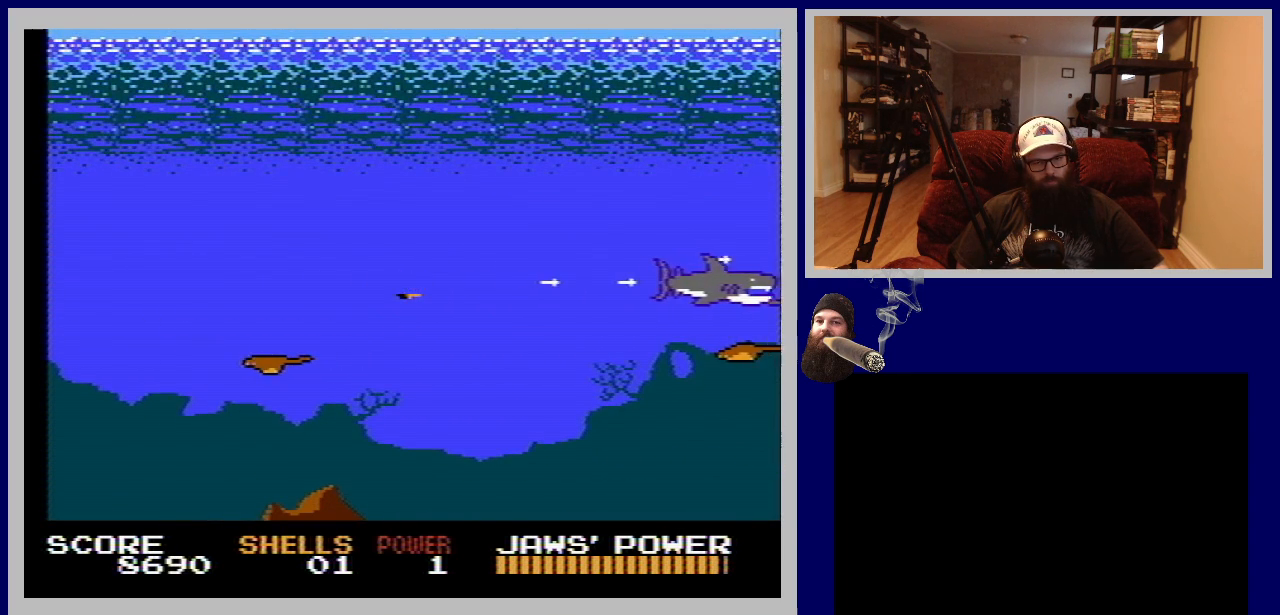
{"buttons": [], "events": [[33, "DPAD_RIGHT", "down"], [50, "B", "up"], [133, "B", "down"], [150, "DPAD_RIGHT", "up"], [250, "B", "up"], [250, "DPAD_DOWN", "down"], [450, "DPAD_DOWN", "up"]]}
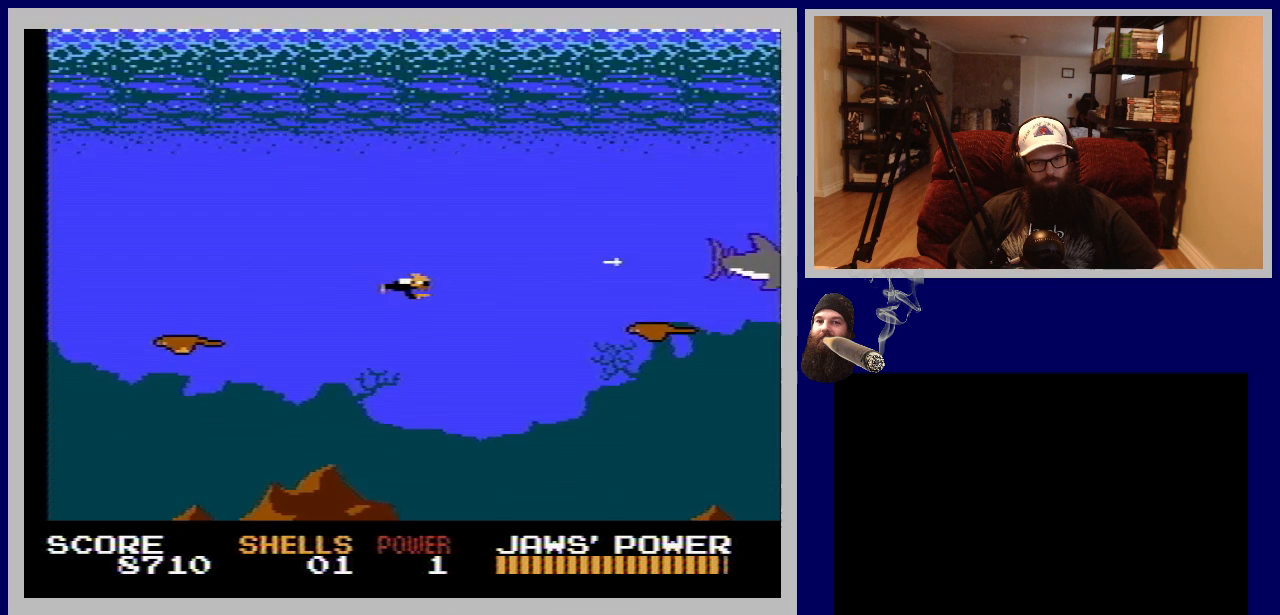
{"buttons": ["DPAD_DOWN"], "events": [[150, "B", "down"], [283, "B", "up"], [350, "DPAD_DOWN", "down"], [367, "B", "down"], [467, "B", "up"]]}
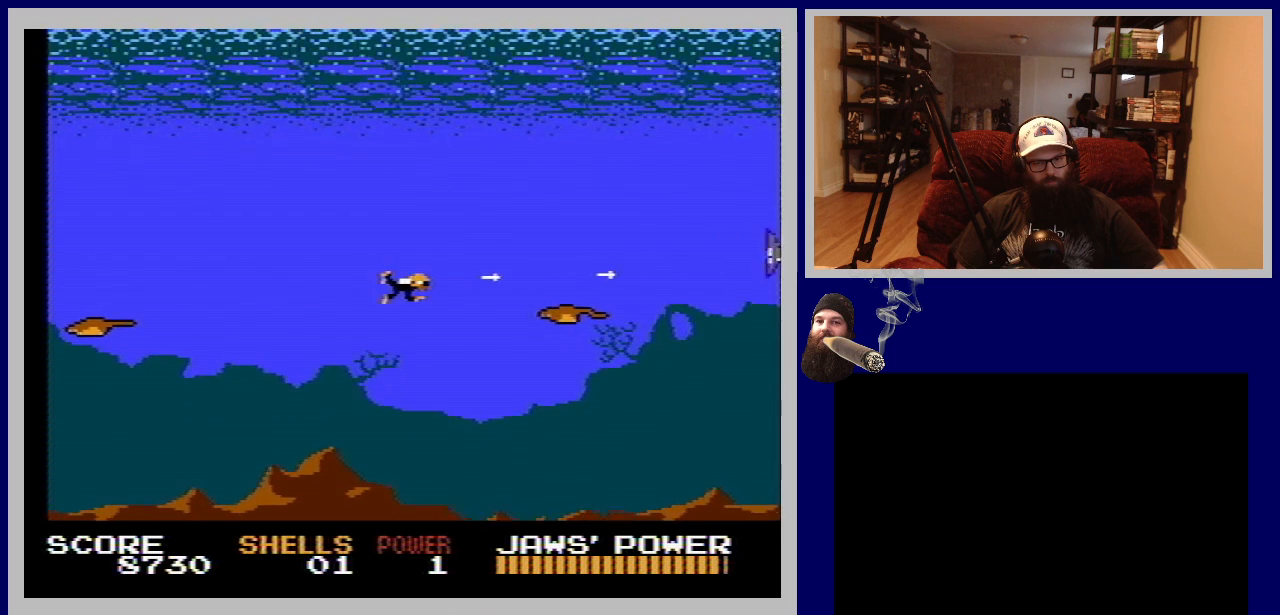
{"buttons": ["B", "DPAD_DOWN"], "events": [[67, "B", "down"], [183, "B", "up"], [200, "DPAD_DOWN", "up"], [267, "B", "down"], [367, "B", "up"], [433, "DPAD_DOWN", "down"], [450, "B", "down"]]}
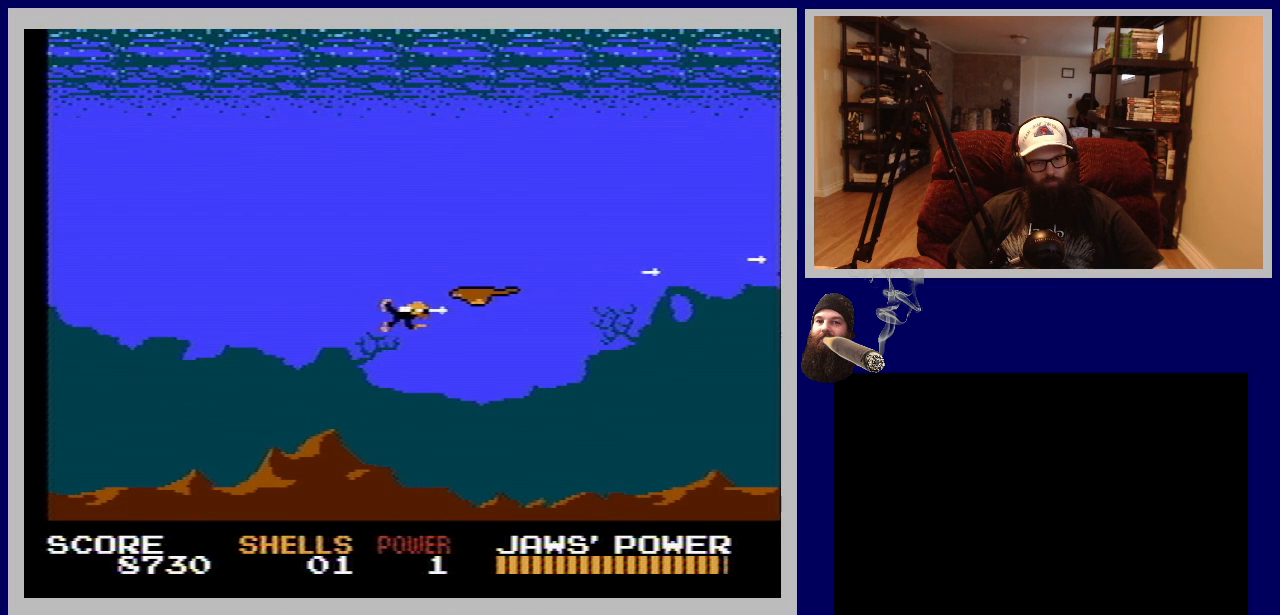
{"buttons": [], "events": [[67, "B", "up"], [100, "DPAD_DOWN", "up"], [150, "B", "down"], [183, "DPAD_DOWN", "down"], [267, "B", "up"], [367, "B", "down"], [367, "DPAD_DOWN", "up"], [467, "B", "up"]]}
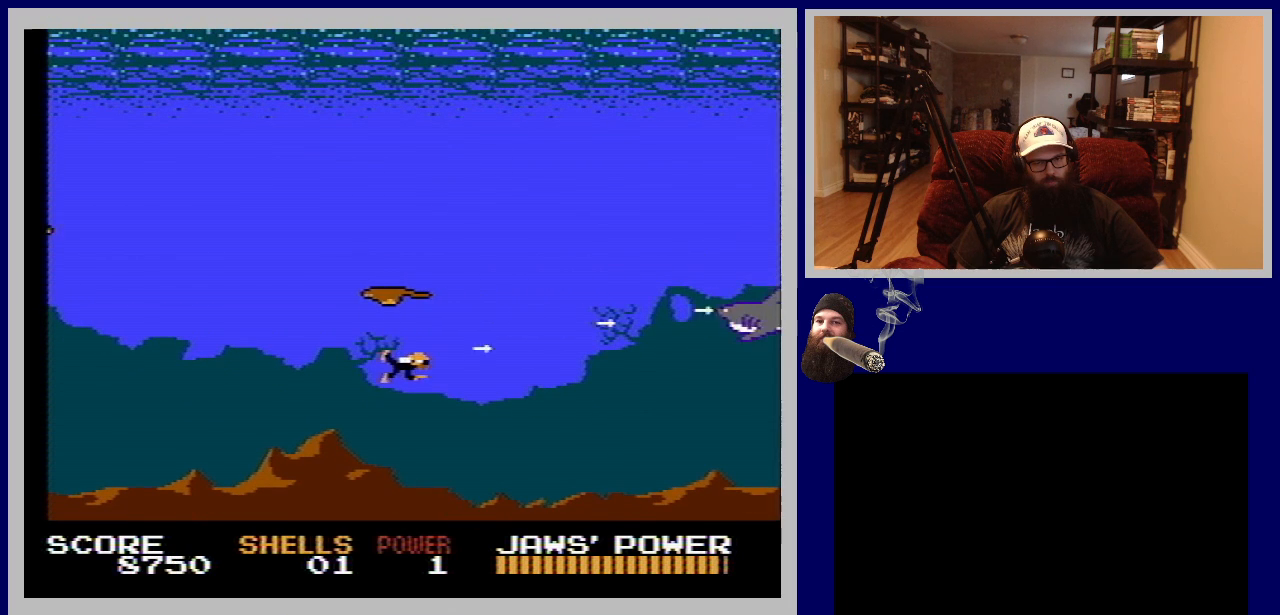
{"buttons": ["B"], "events": [[67, "B", "down"], [167, "B", "up"], [267, "B", "down"], [333, "B", "up"], [450, "B", "down"]]}
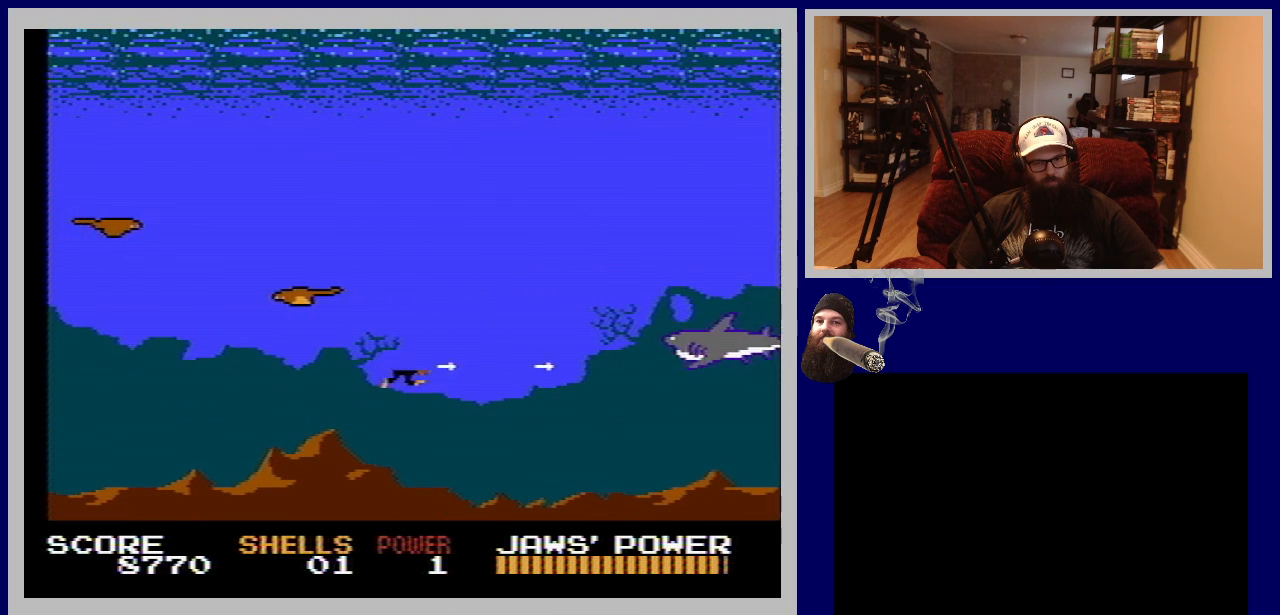
{"buttons": ["B", "DPAD_UP"], "events": [[17, "B", "up"], [117, "B", "down"], [200, "B", "up"], [283, "B", "down"], [367, "B", "up"], [433, "DPAD_UP", "down"], [450, "B", "down"]]}